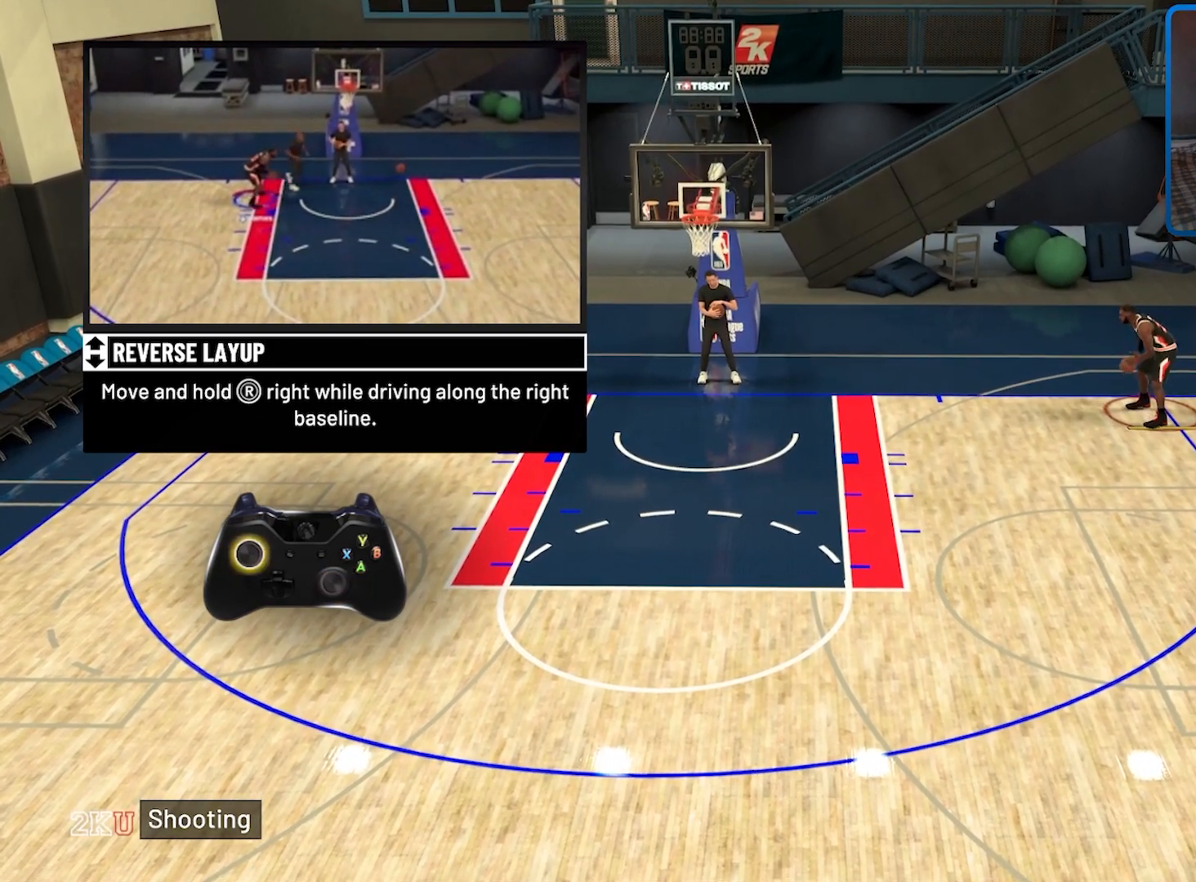
Gameplay with a controller (Xbox layout); each line is a JSON object with the inputs held at the frame after it. "events" lists button and stick changes between this image and that frame as [ms after this image, input, new state], when the widget could be followed in between.
{"buttons": [], "left_stick": "left", "right_stick": "center", "events": [[267, "left_stick", "left"]]}
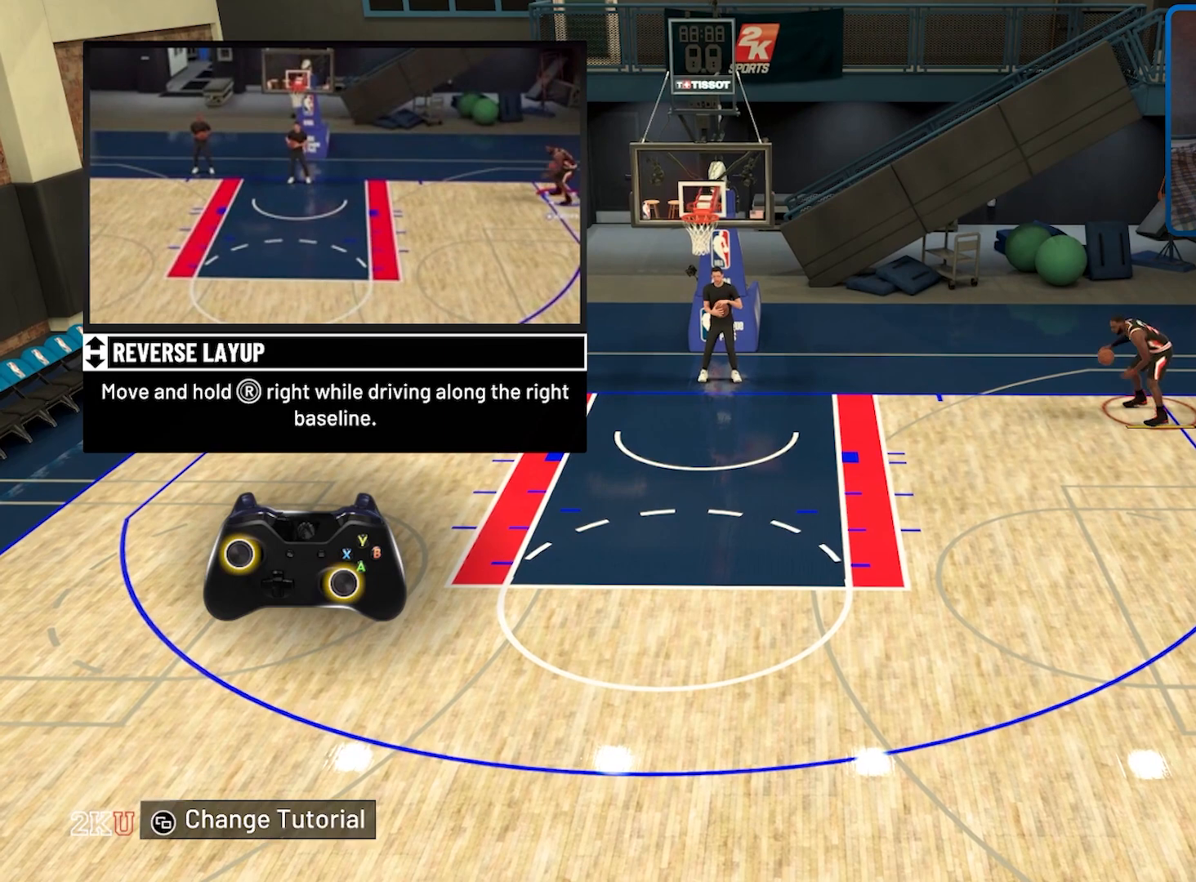
{"buttons": [], "left_stick": "center", "right_stick": "center", "events": [[467, "left_stick", "center"]]}
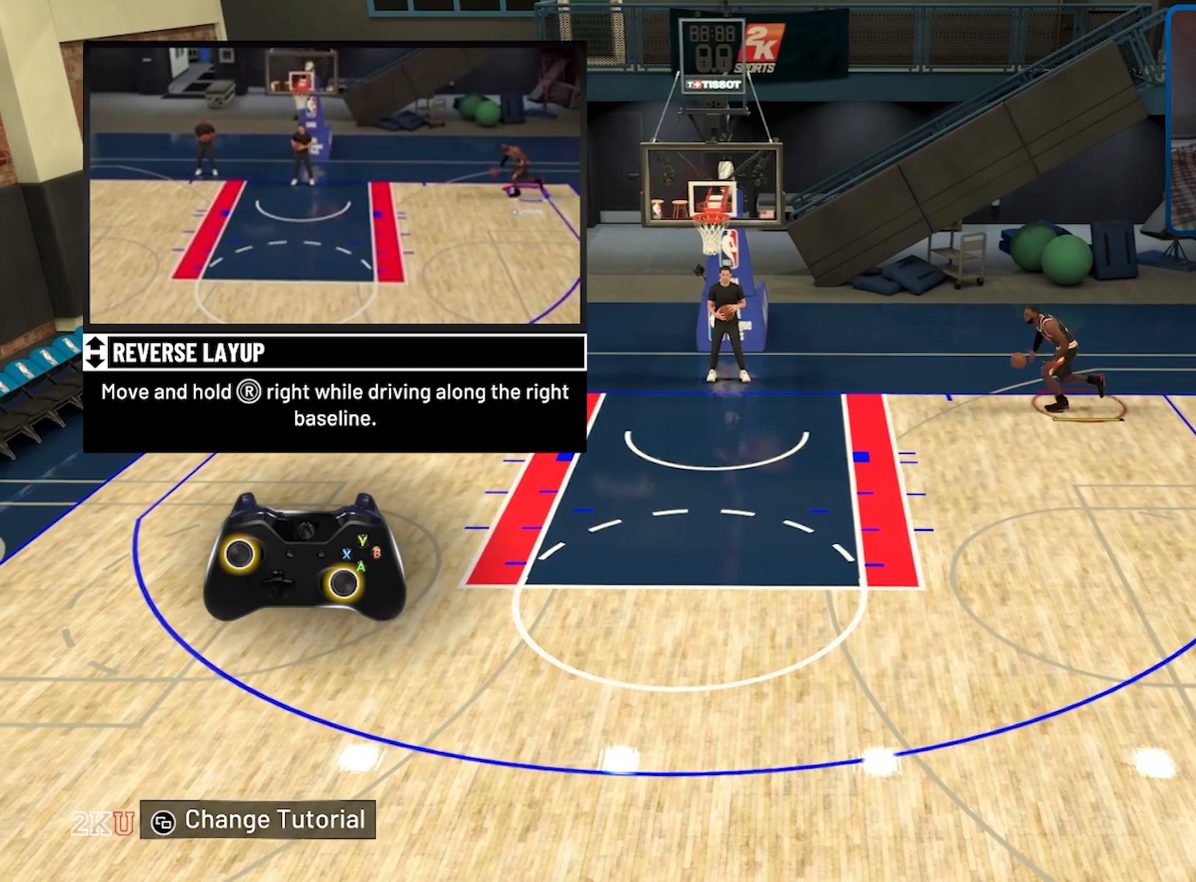
{"buttons": [], "left_stick": "center", "right_stick": "center", "events": []}
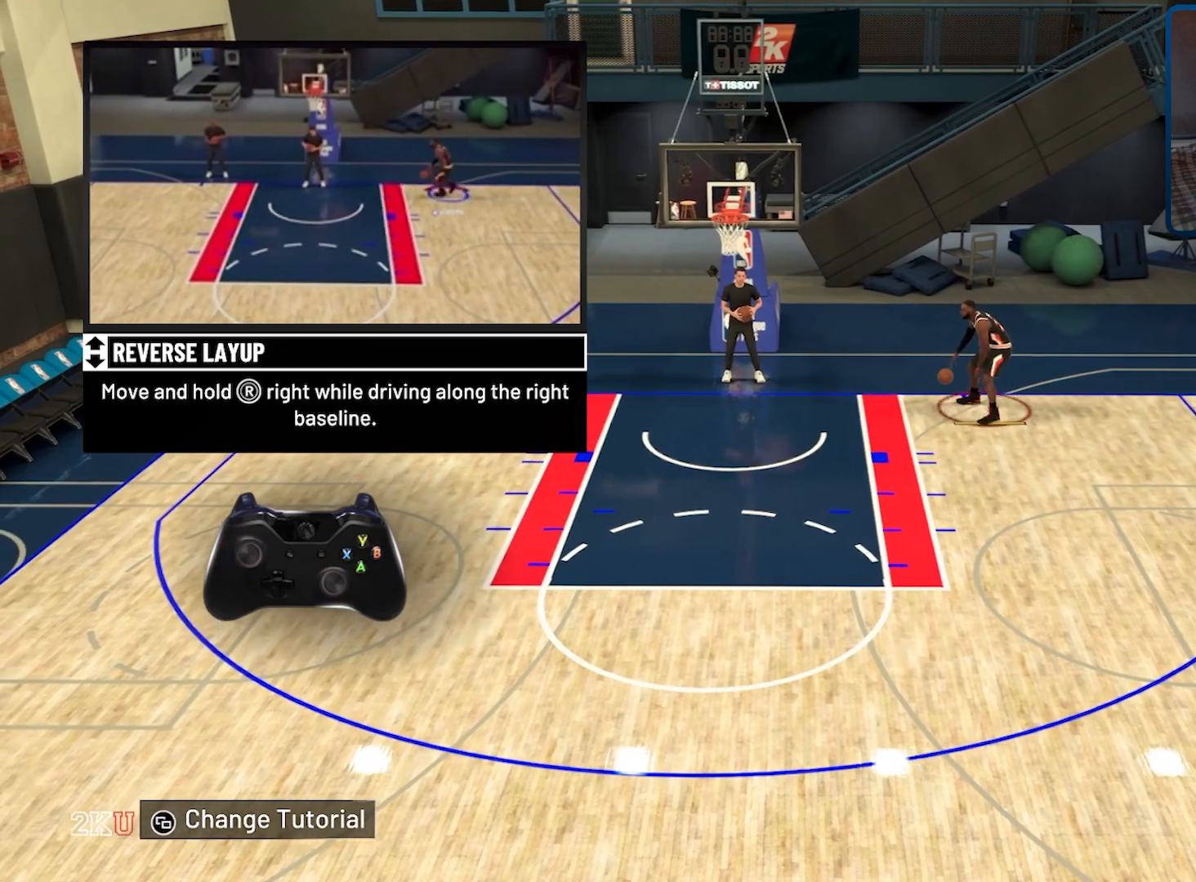
{"buttons": [], "left_stick": "center", "right_stick": "center", "events": []}
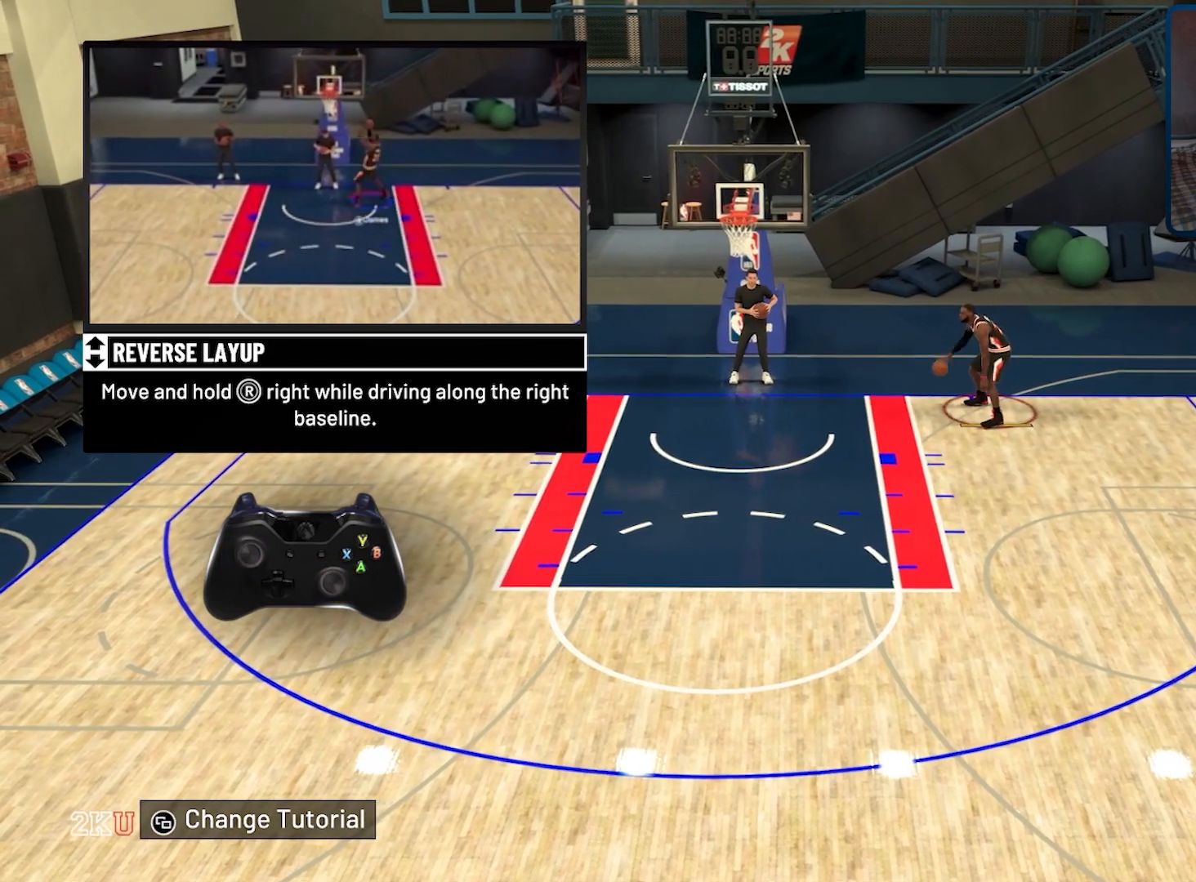
{"buttons": [], "left_stick": "center", "right_stick": "center", "events": []}
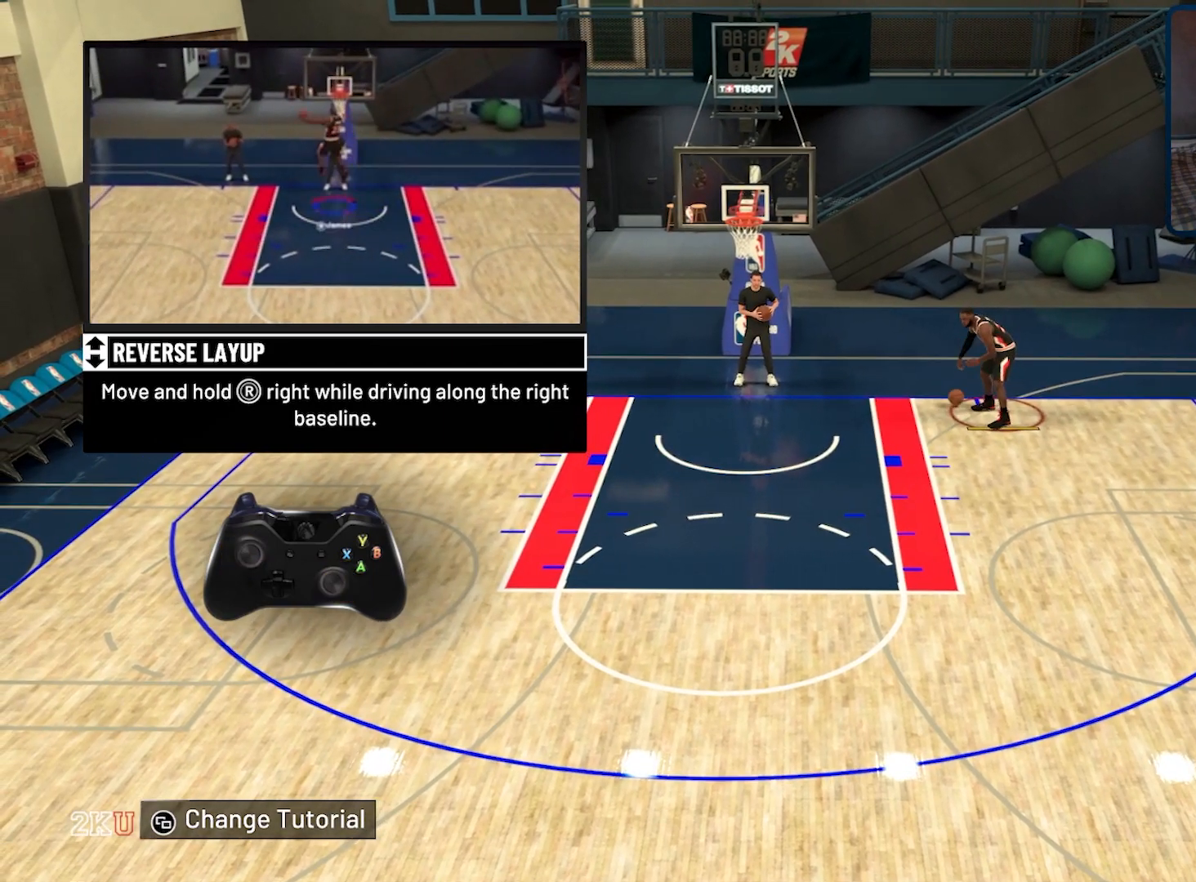
{"buttons": [], "left_stick": "center", "right_stick": "center", "events": []}
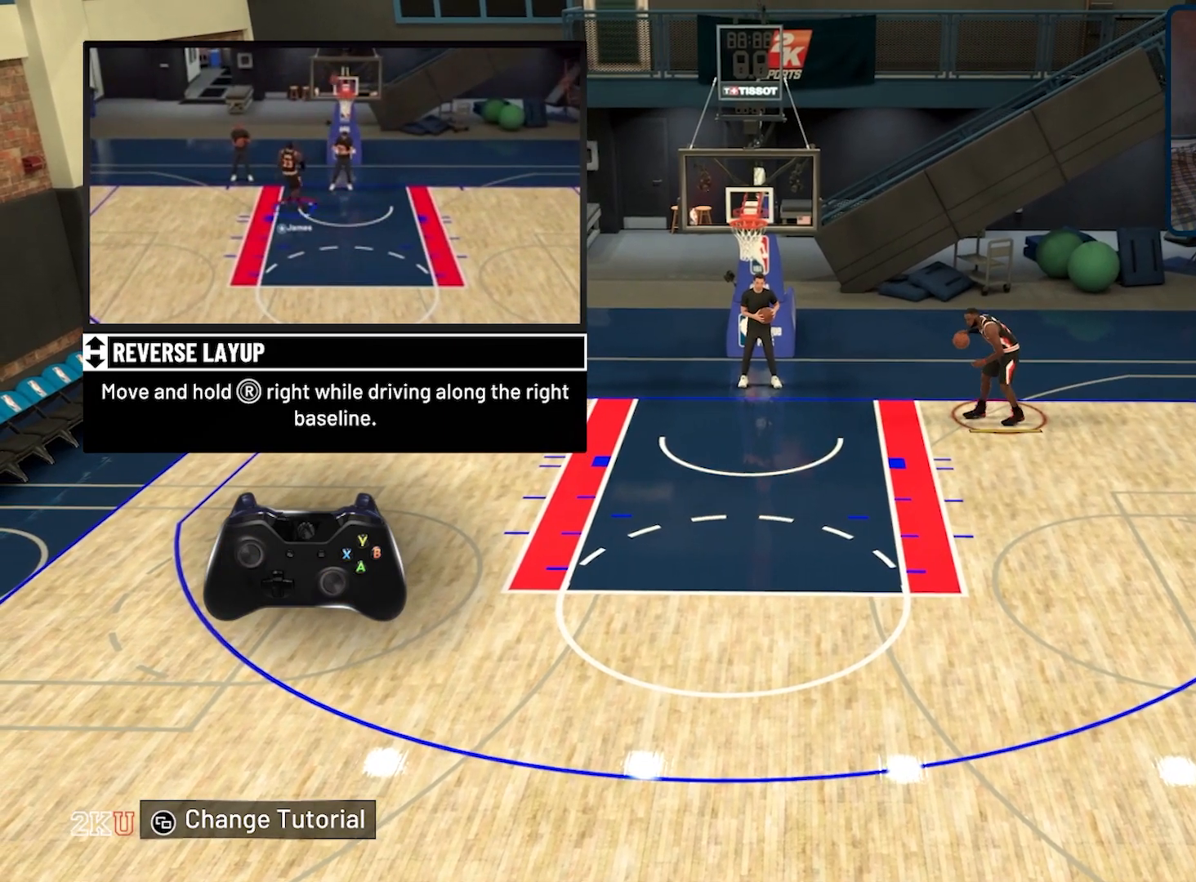
{"buttons": [], "left_stick": "left", "right_stick": "center", "events": [[367, "left_stick", "left"]]}
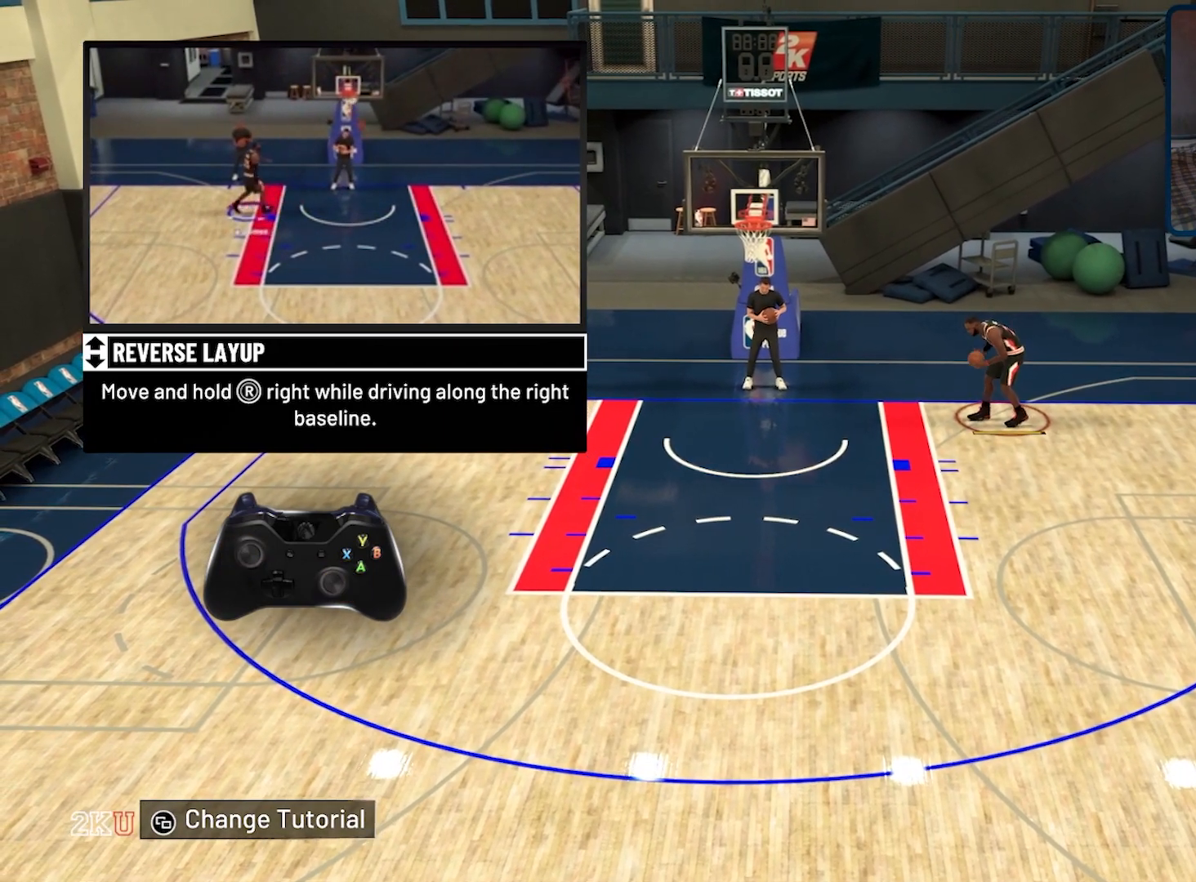
{"buttons": [], "left_stick": "left", "right_stick": "right", "events": [[300, "right_stick", "right"]]}
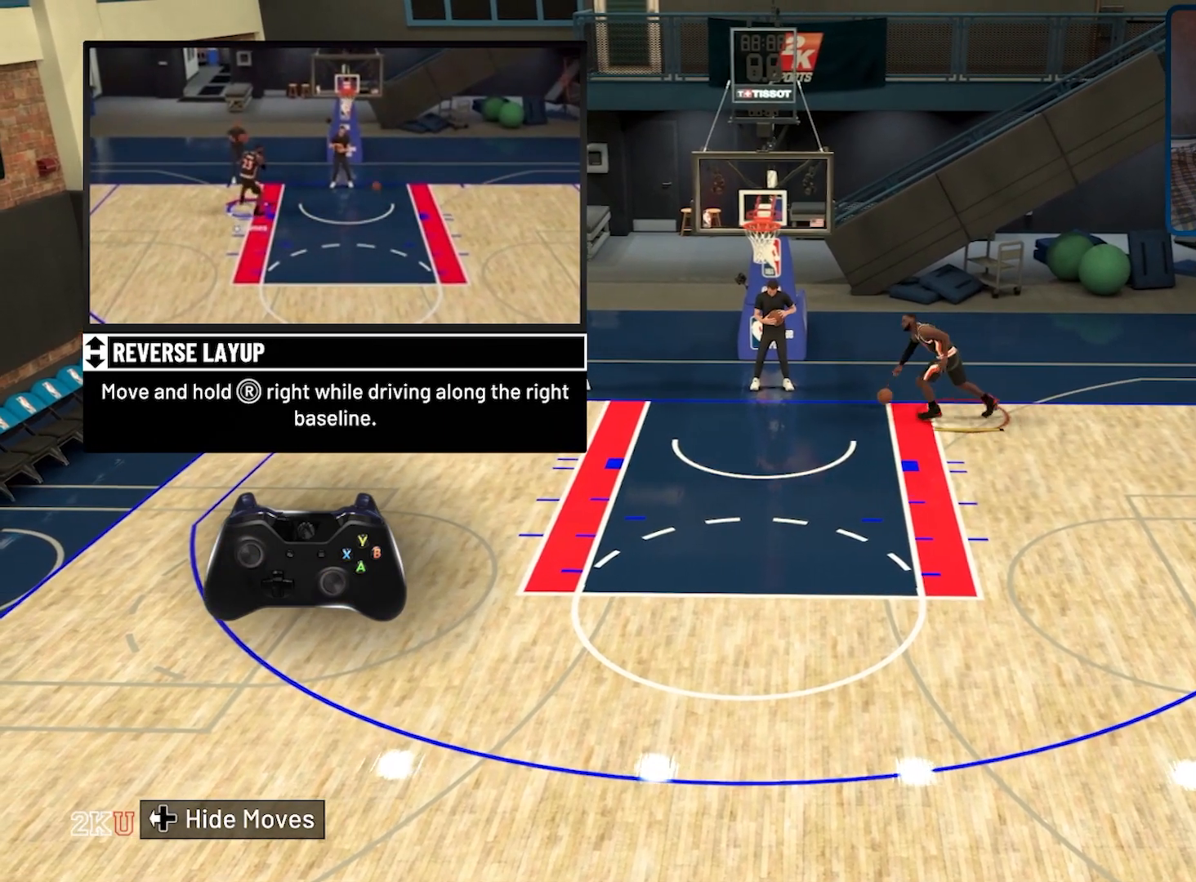
{"buttons": [], "left_stick": "left", "right_stick": "right", "events": []}
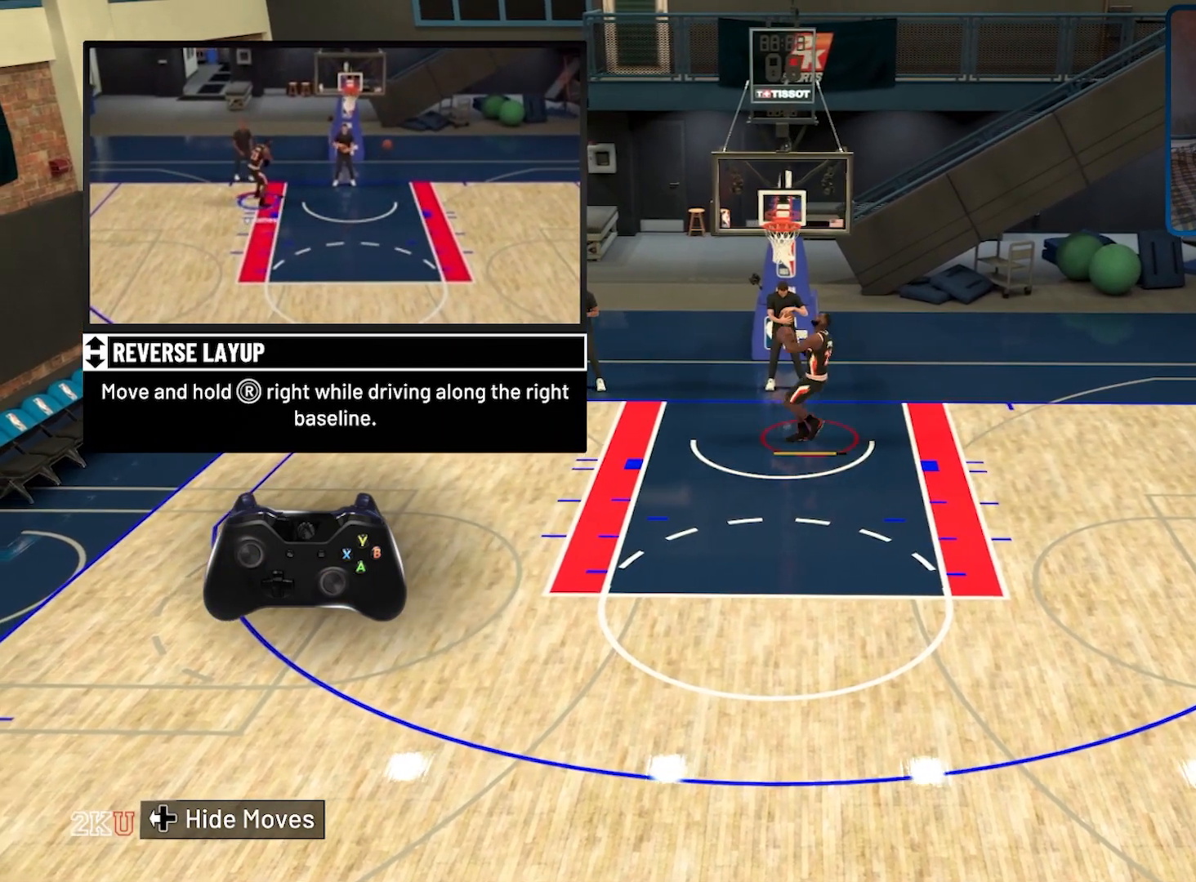
{"buttons": [], "left_stick": "left", "right_stick": "right", "events": []}
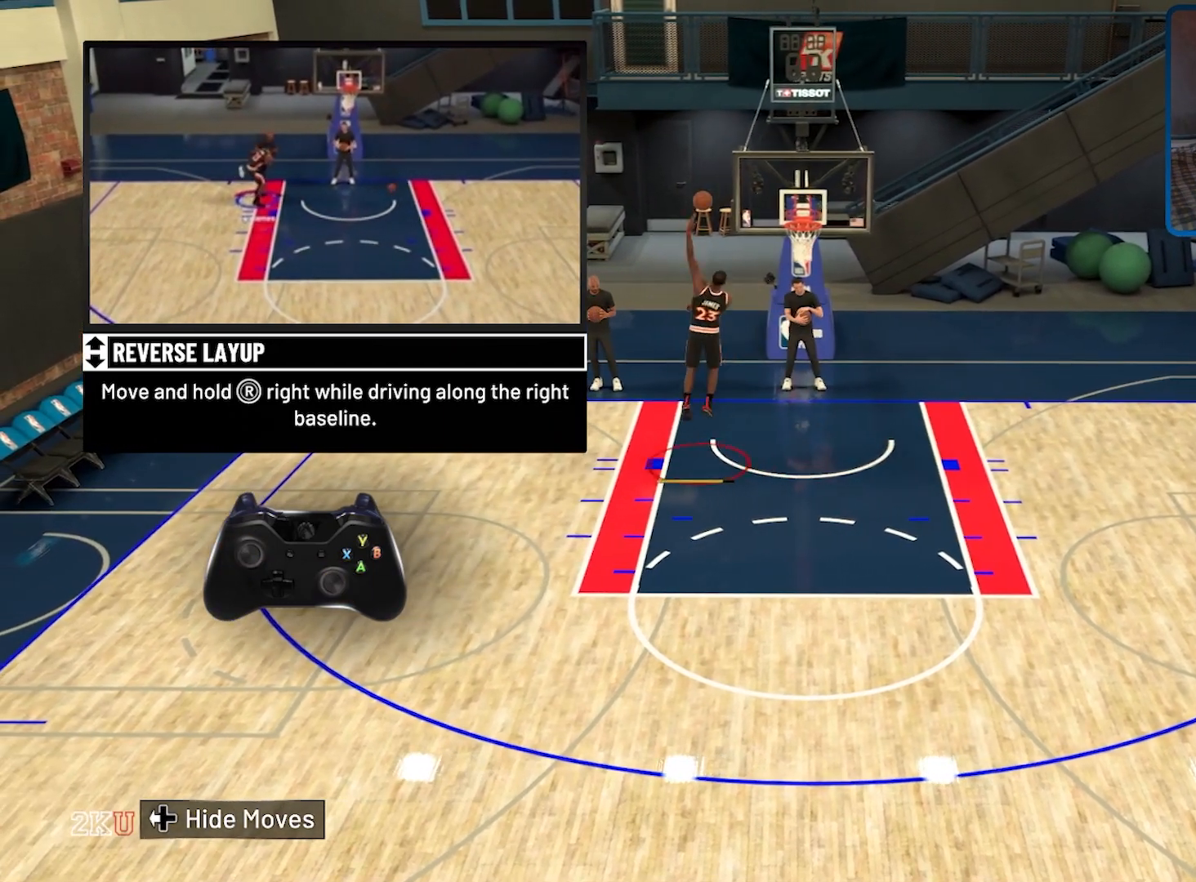
{"buttons": [], "left_stick": "center", "right_stick": "center", "events": [[200, "right_stick", "center"], [233, "left_stick", "center"]]}
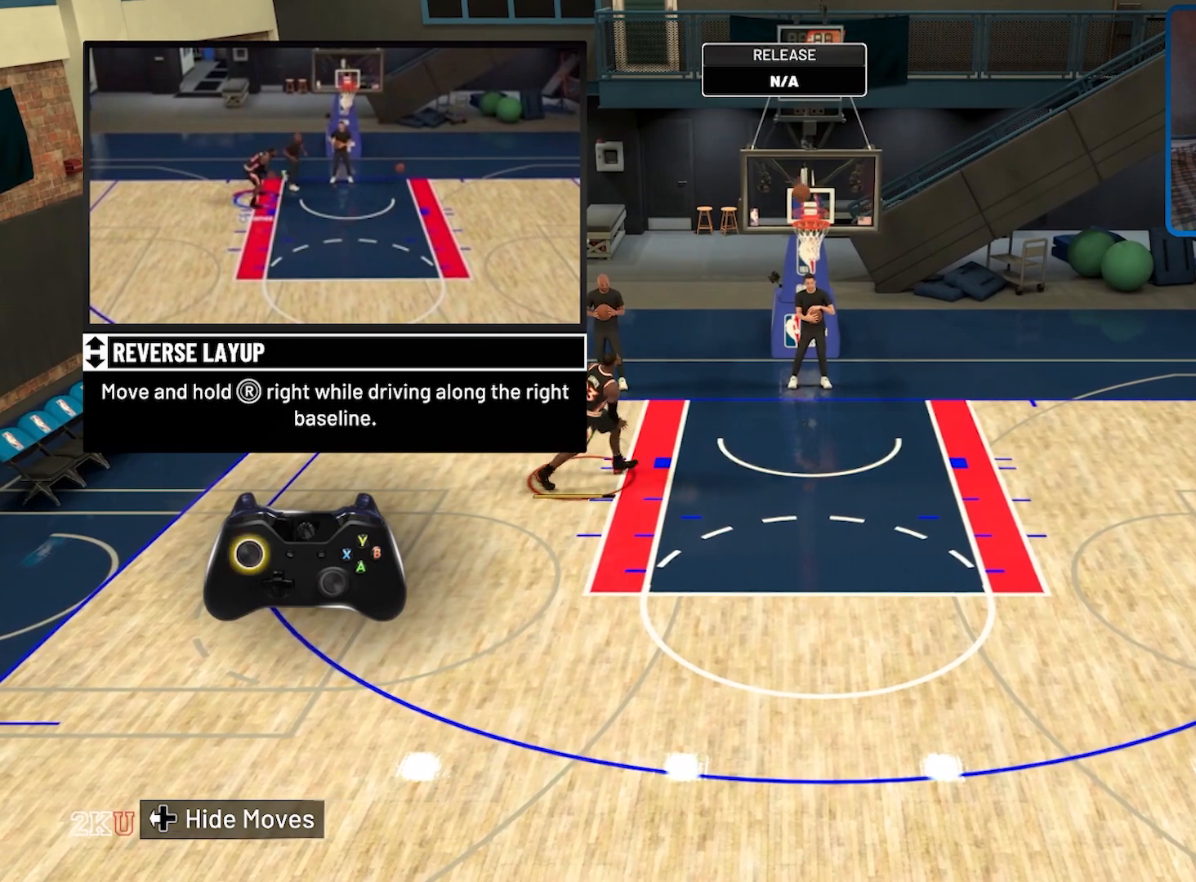
{"buttons": [], "left_stick": "center", "right_stick": "center", "events": []}
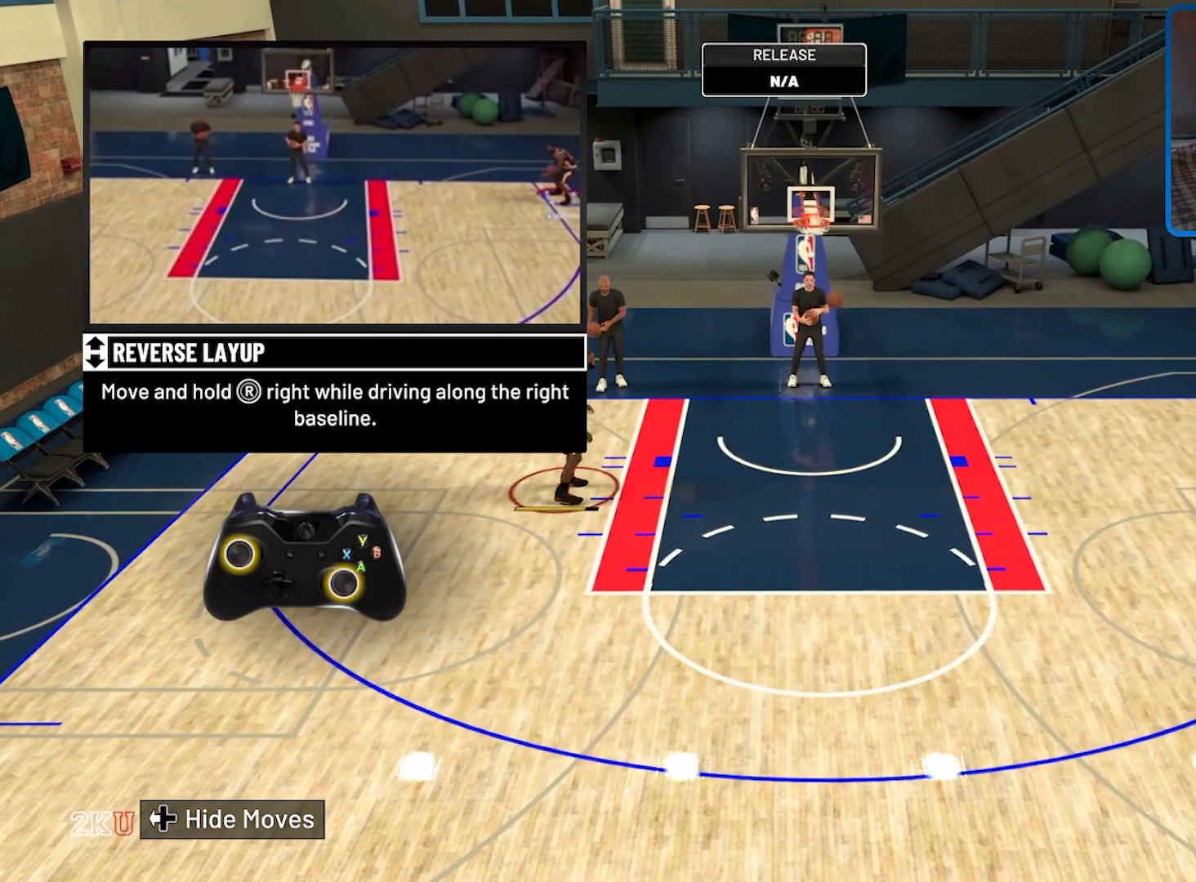
{"buttons": [], "left_stick": "center", "right_stick": "center", "events": []}
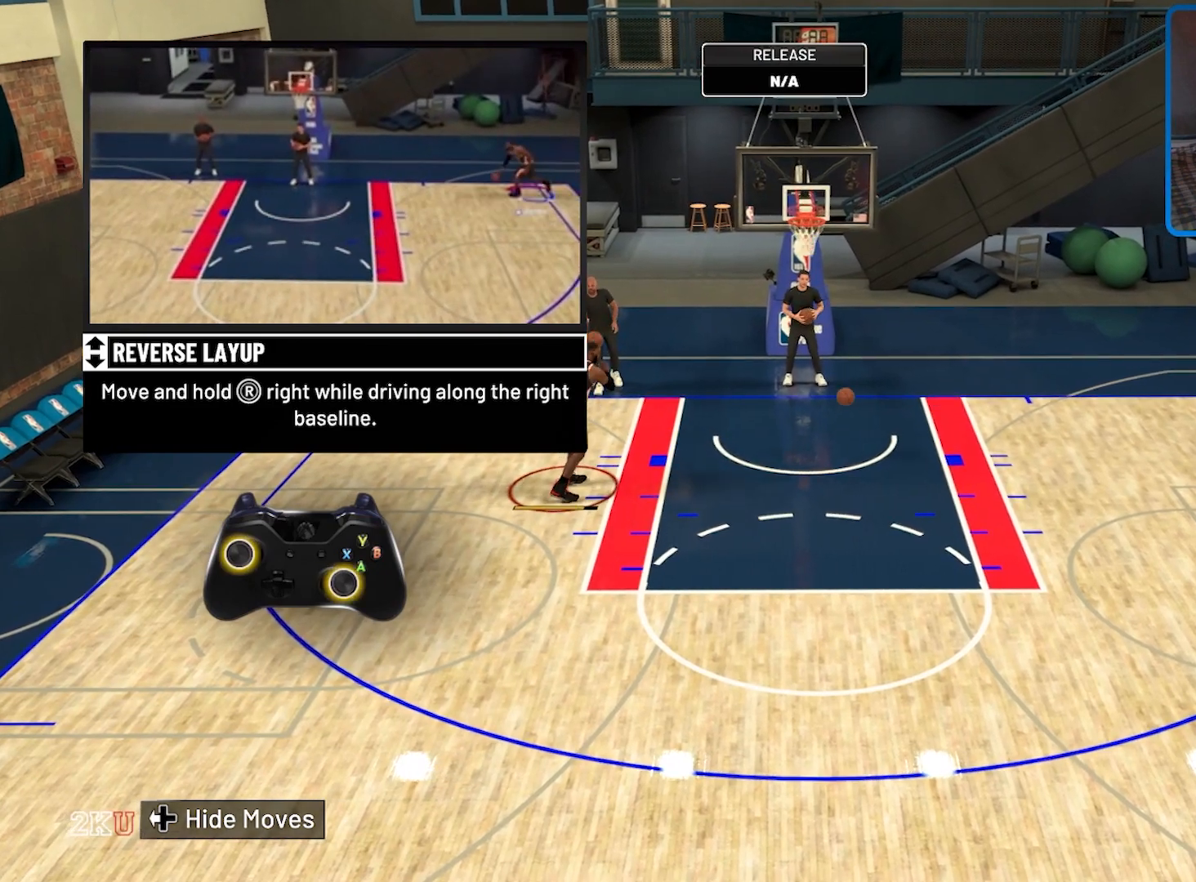
{"buttons": [], "left_stick": "center", "right_stick": "center", "events": []}
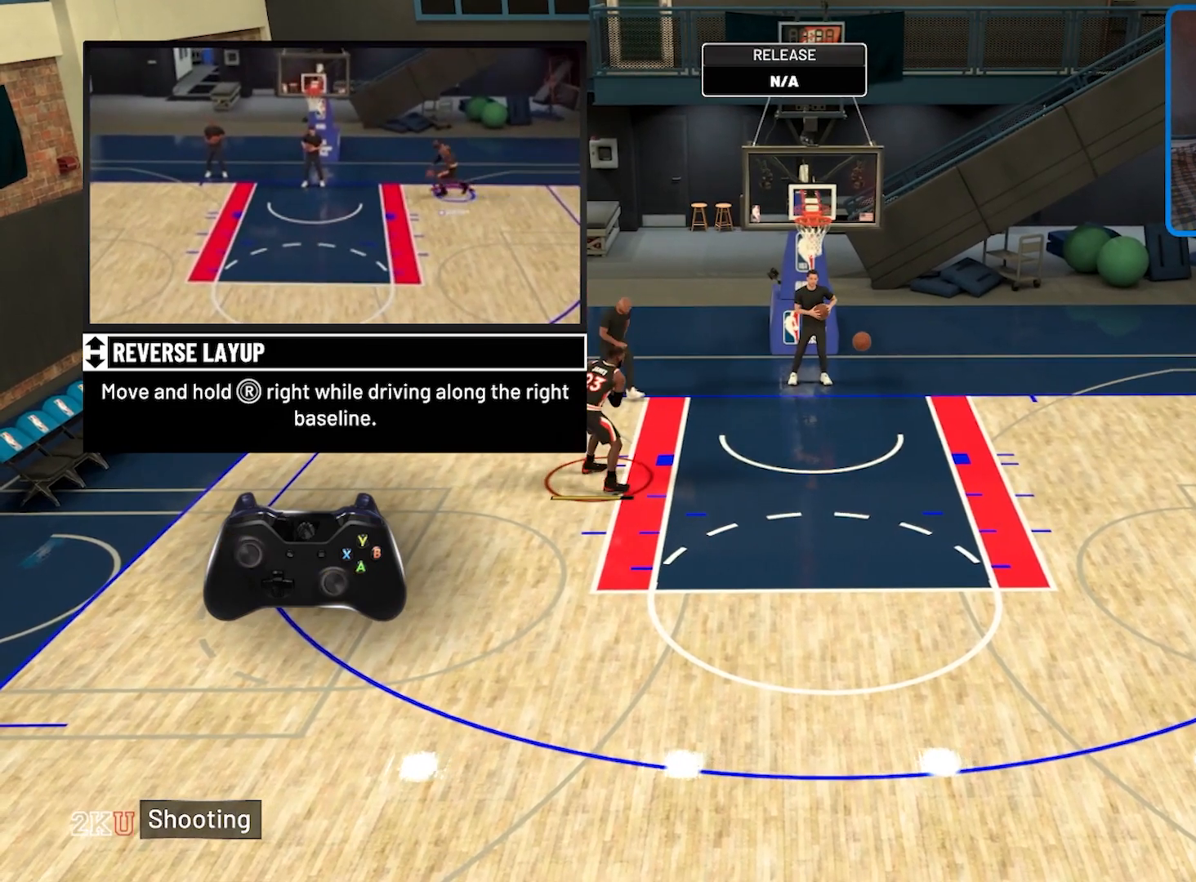
{"buttons": [], "left_stick": "center", "right_stick": "center", "events": []}
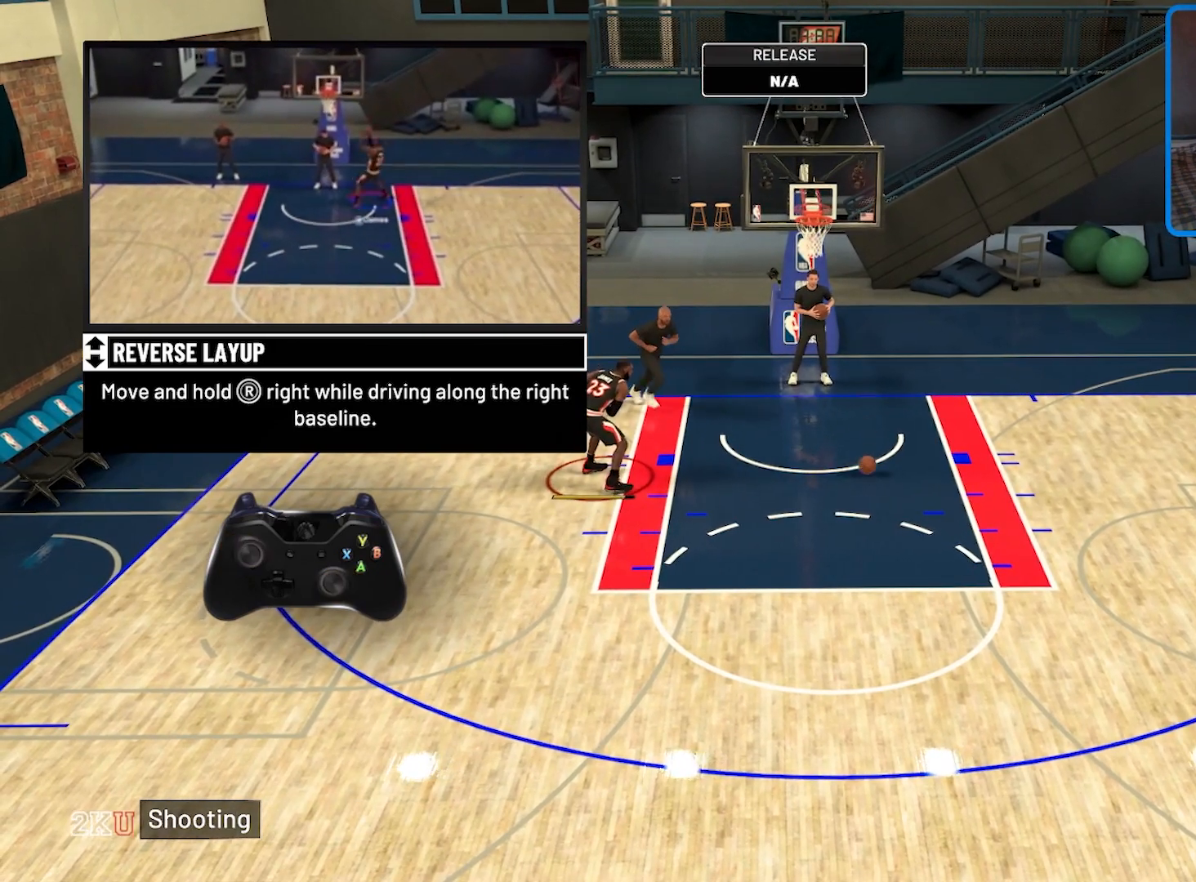
{"buttons": [], "left_stick": "center", "right_stick": "center", "events": []}
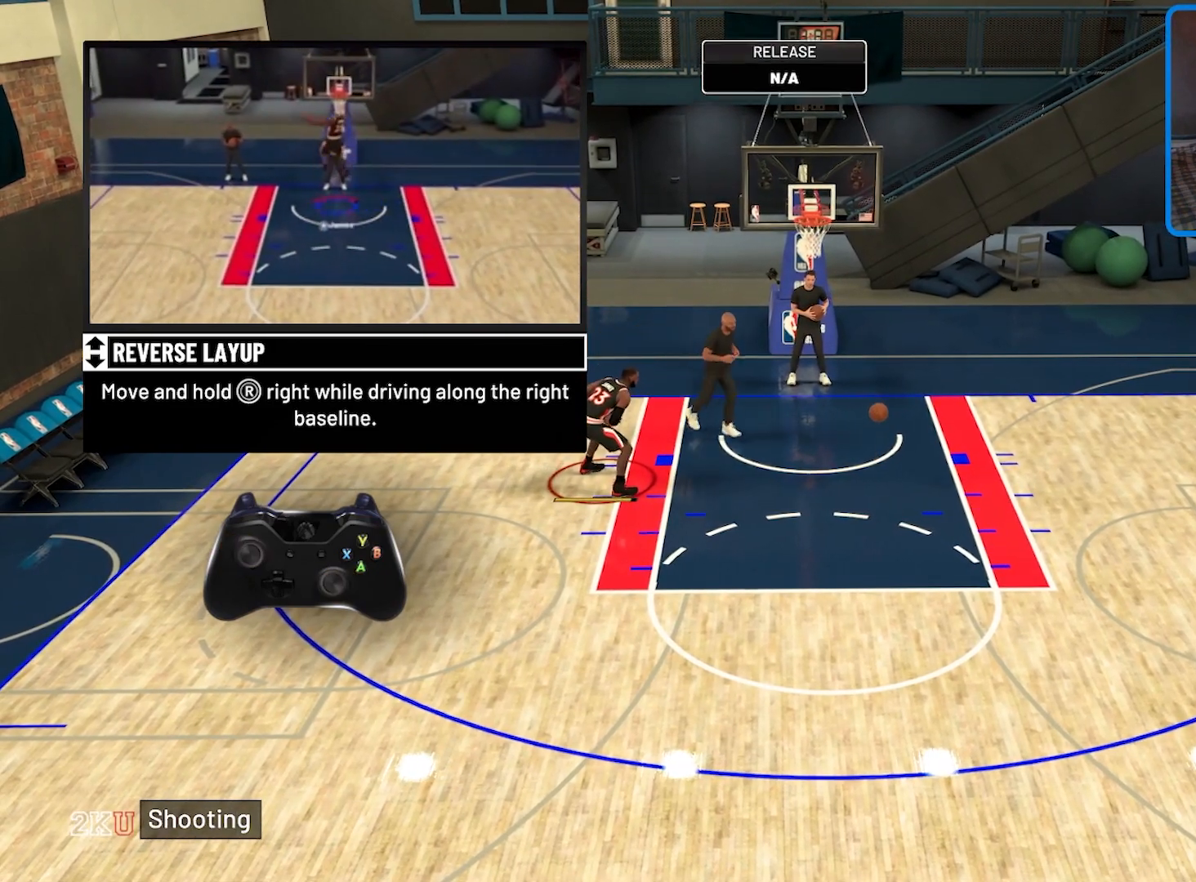
{"buttons": [], "left_stick": "center", "right_stick": "center", "events": [[133, "DPAD_LEFT", "down"], [267, "DPAD_LEFT", "up"]]}
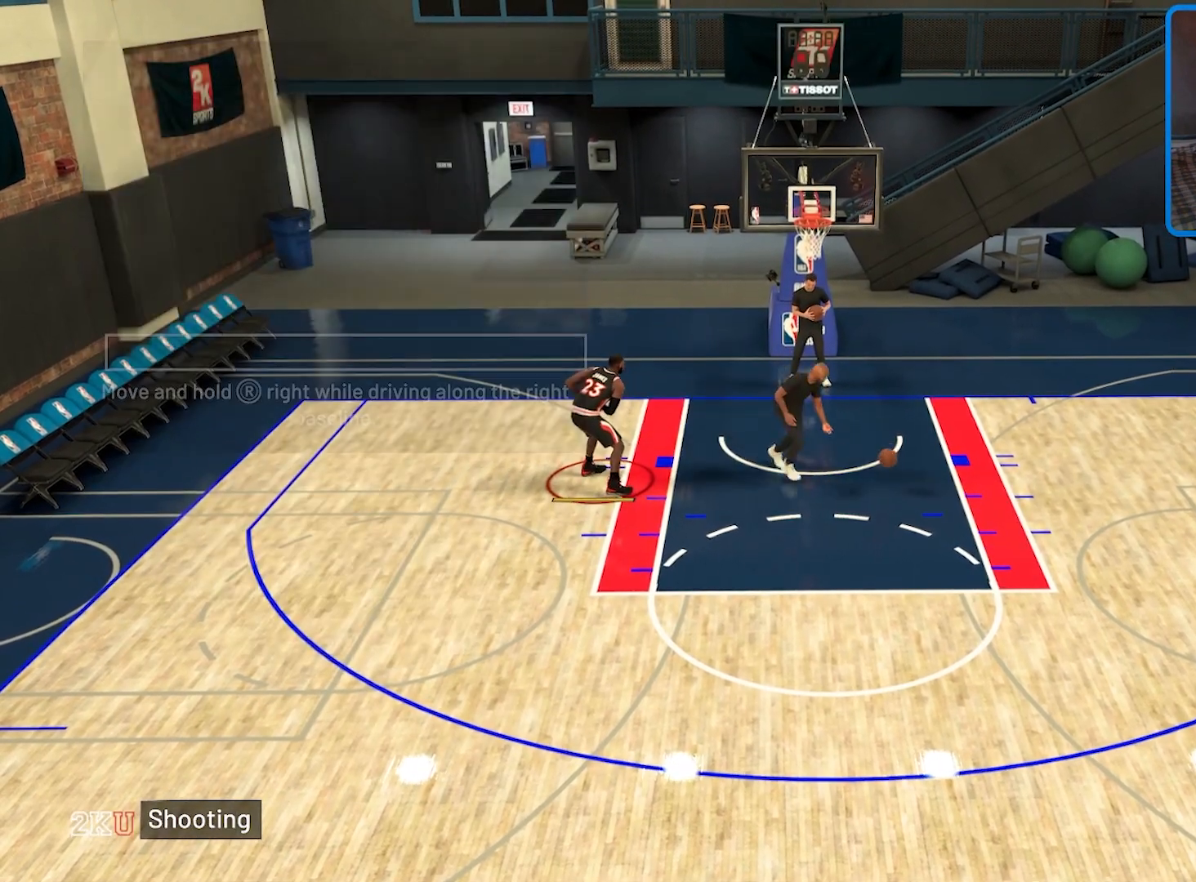
{"buttons": [], "left_stick": "left", "right_stick": "center", "events": [[367, "left_stick", "left"]]}
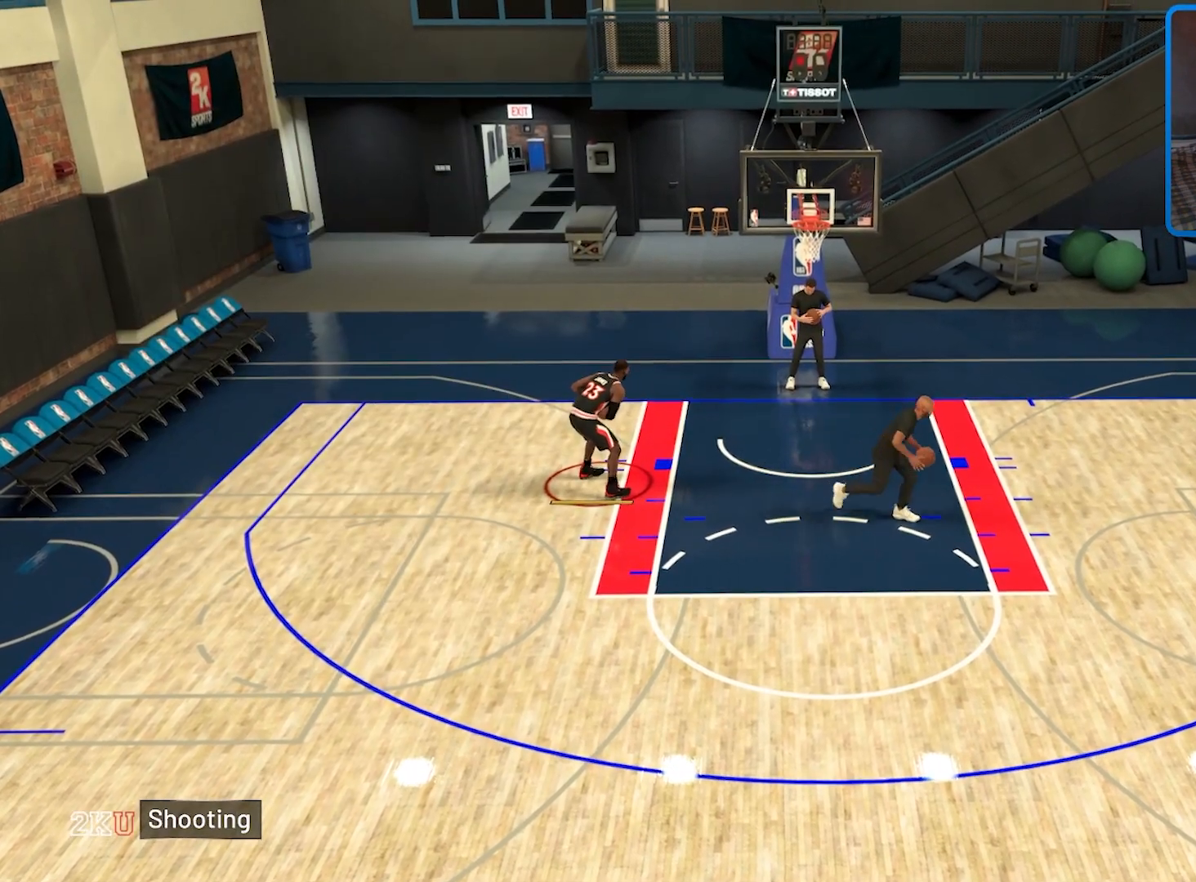
{"buttons": ["R2"], "left_stick": "left", "right_stick": "center", "events": [[167, "R2", "down"]]}